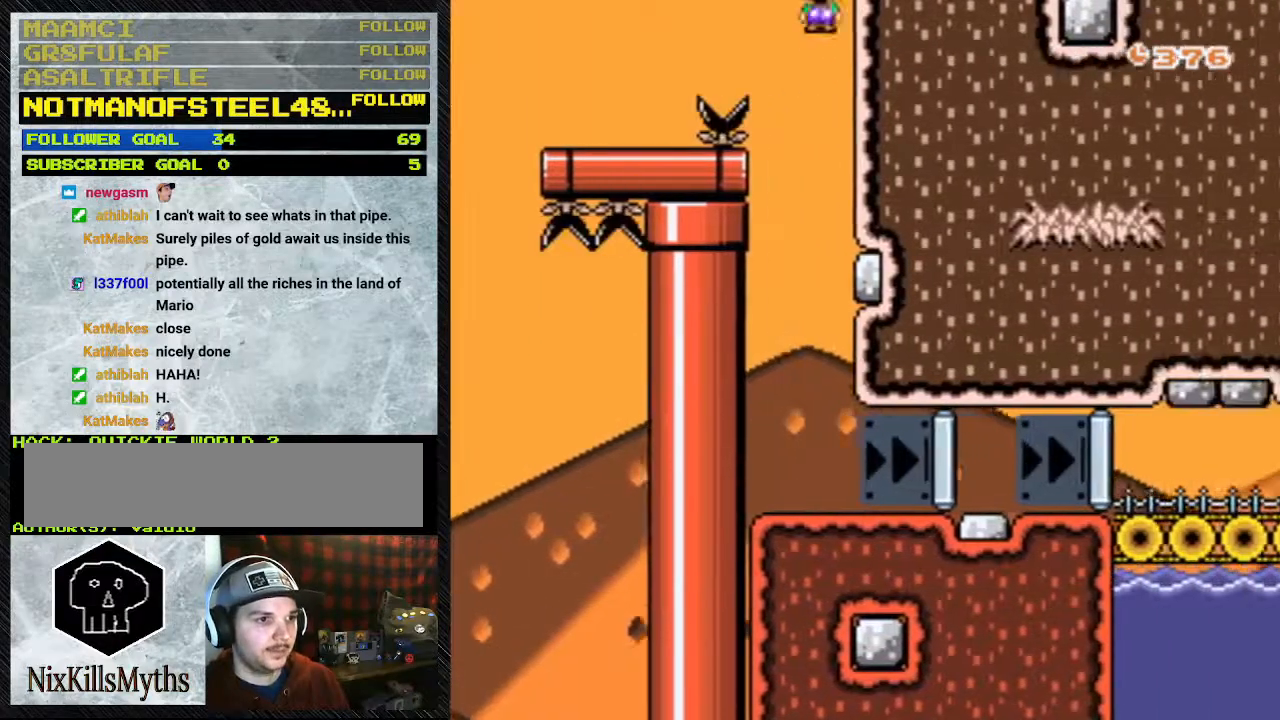
Gameplay with a controller (Nintendo layout); each line is a JSON object with the inputs held at the frame after it. "events" lists button and stick changes between this image and that frame as [ms after this image, input, new state], when the widget could be followed in between. Not read: DPAD_RIGHT DPAD_UP L3 R3.
{"buttons": ["Y"], "events": [[200, "A", "up"], [200, "DPAD_LEFT", "down"], [300, "DPAD_LEFT", "up"]]}
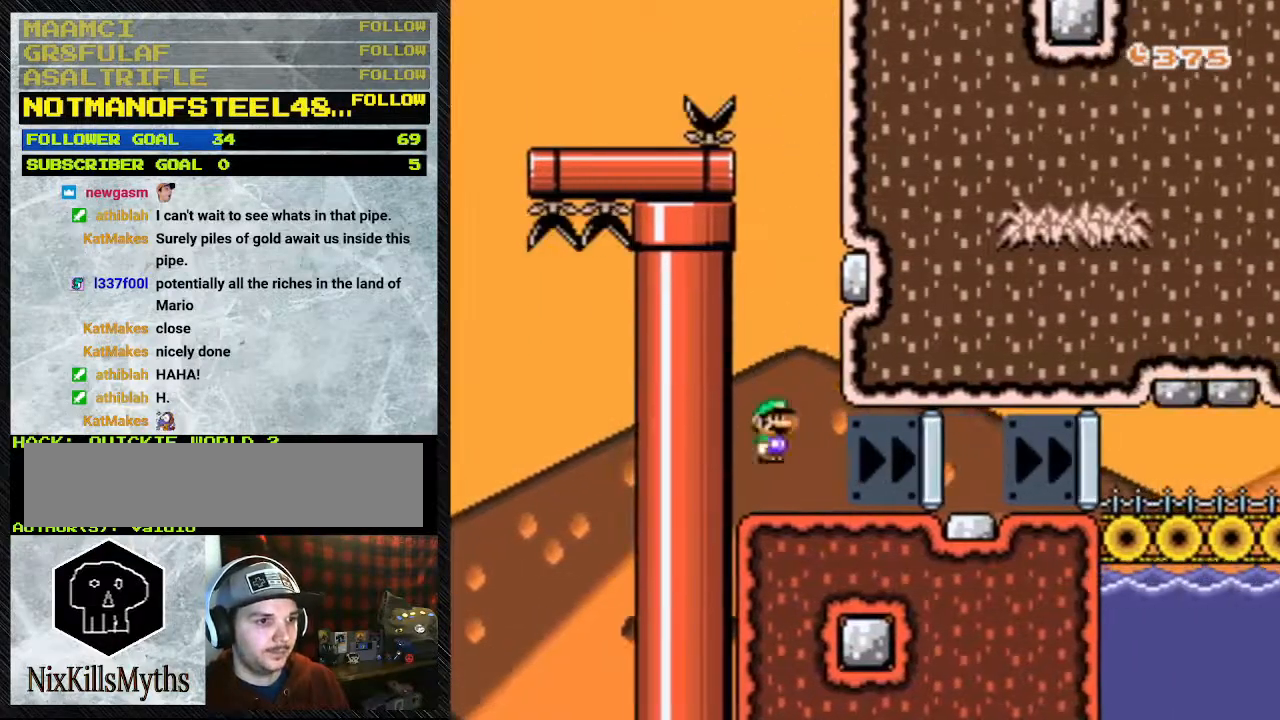
{"buttons": ["Y"], "events": []}
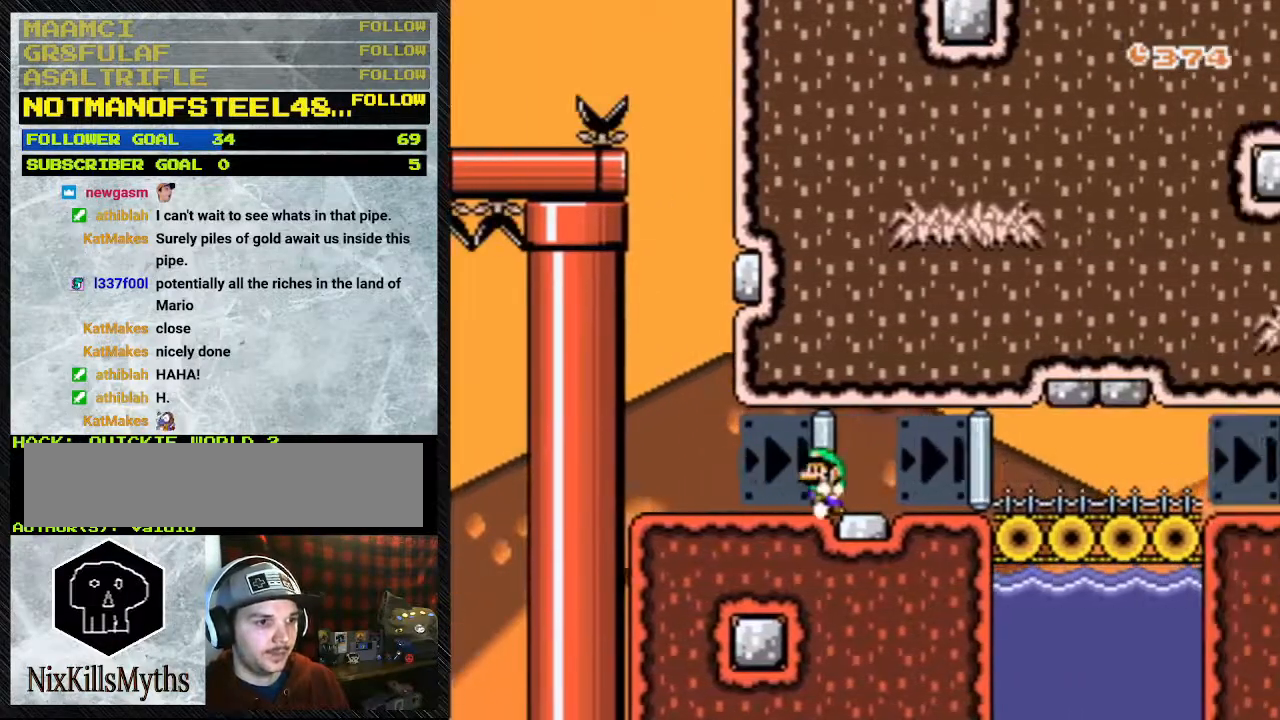
{"buttons": ["Y"], "events": [[67, "DPAD_LEFT", "down"], [233, "DPAD_LEFT", "up"]]}
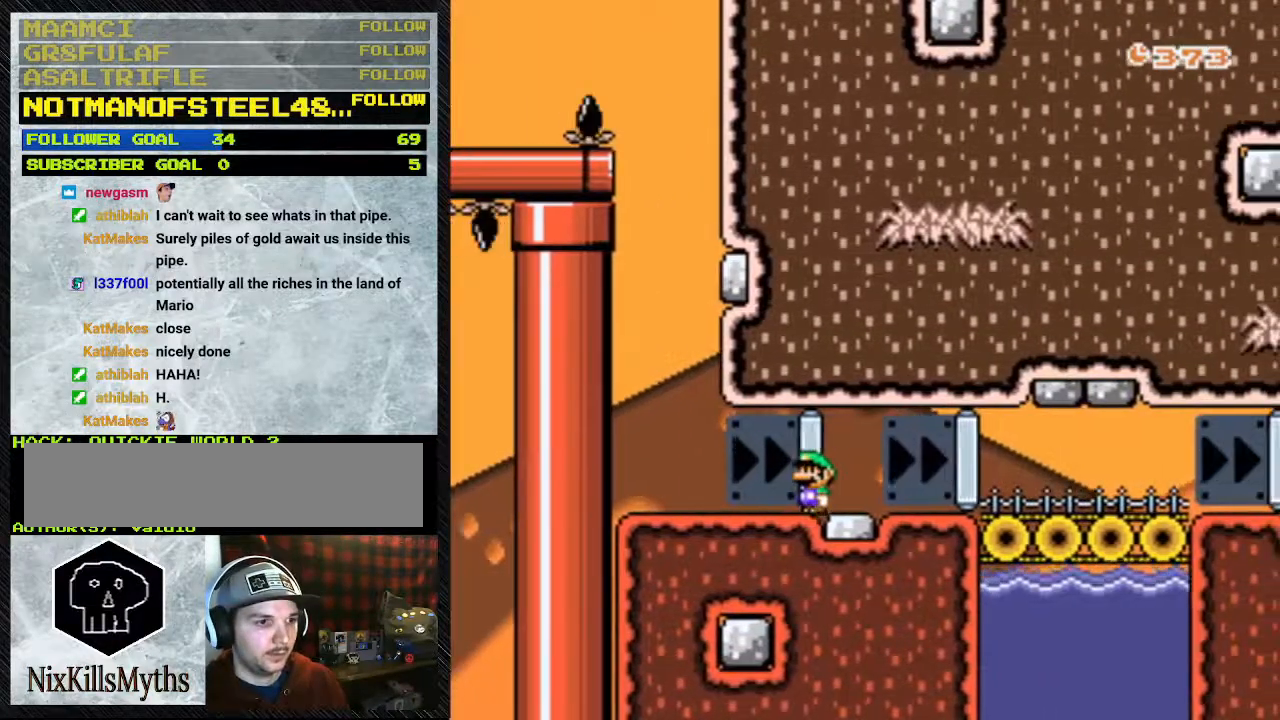
{"buttons": ["Y"], "events": []}
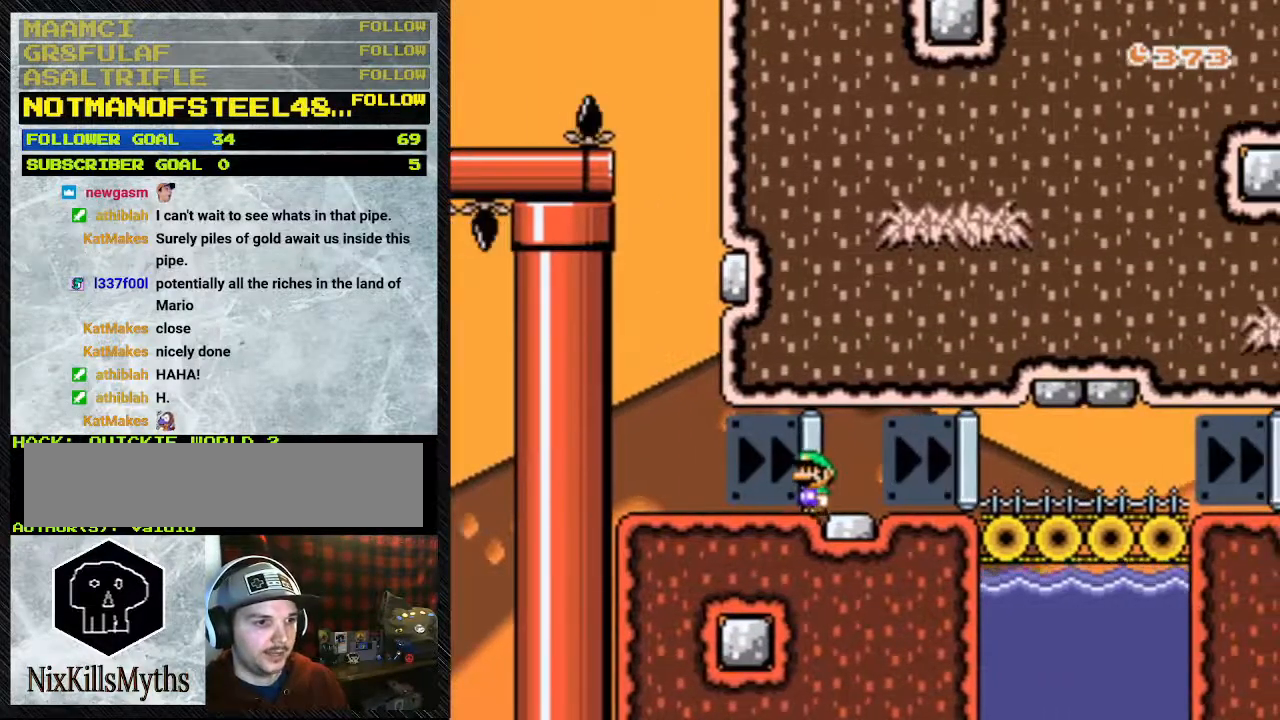
{"buttons": ["Y"], "events": [[133, "DPAD_LEFT", "down"], [367, "DPAD_LEFT", "up"]]}
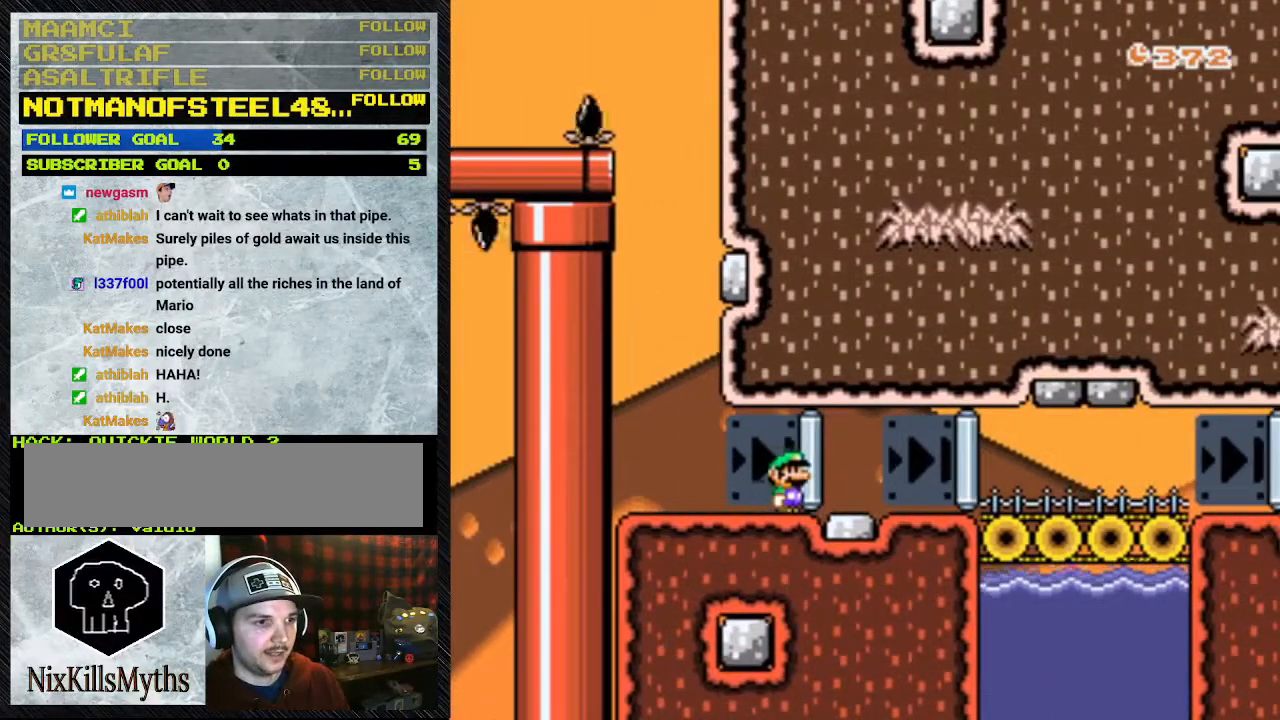
{"buttons": ["Y"], "events": []}
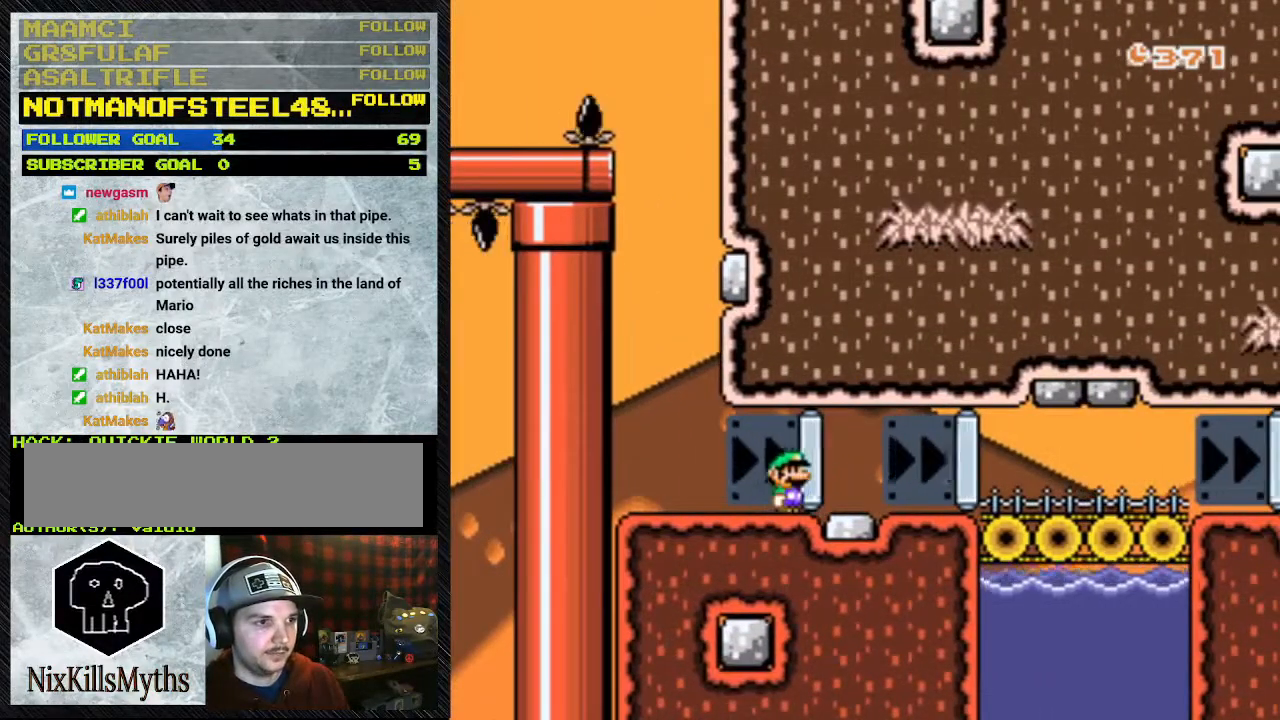
{"buttons": ["Y"], "events": []}
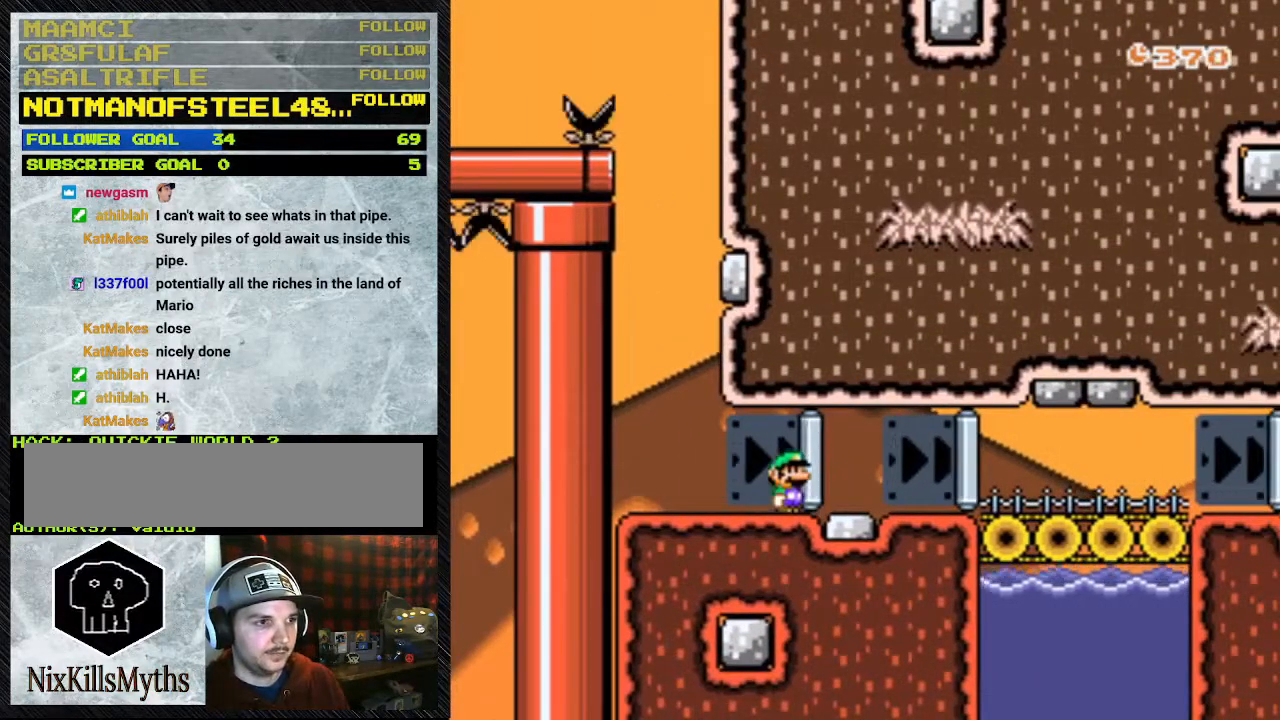
{"buttons": ["Y"], "events": []}
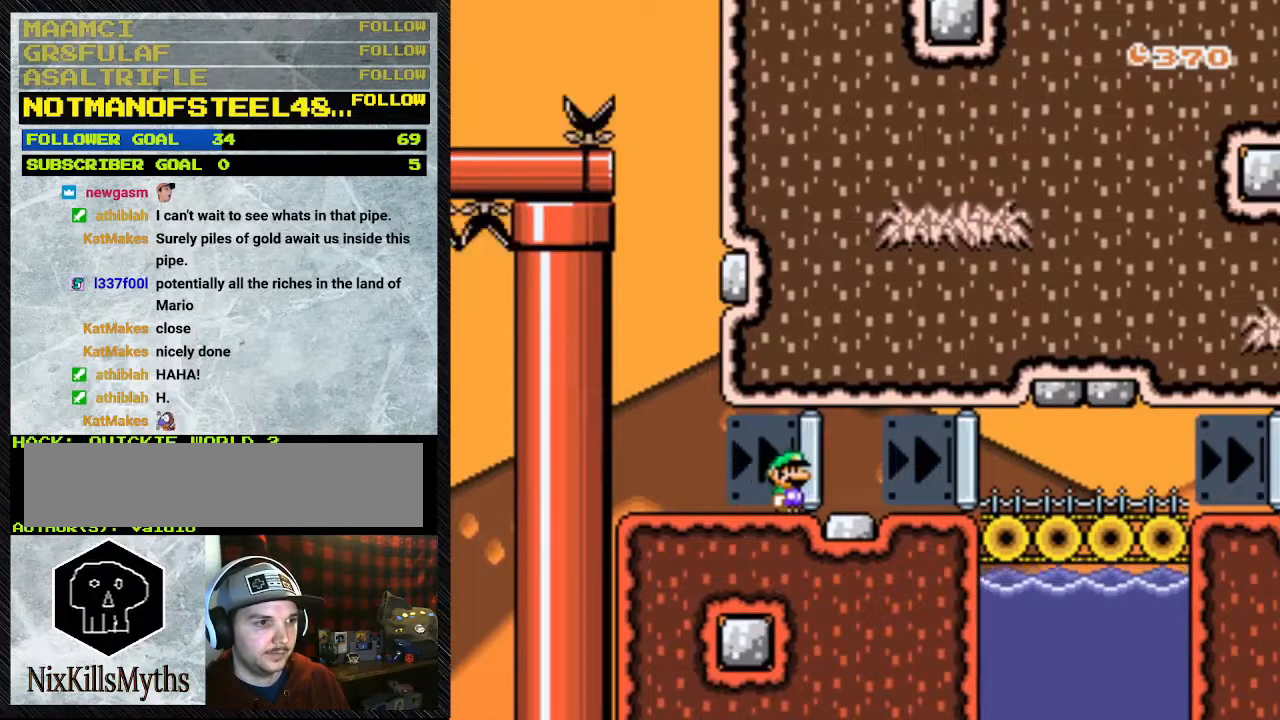
{"buttons": ["Y", "DPAD_LEFT"], "events": [[300, "DPAD_LEFT", "down"]]}
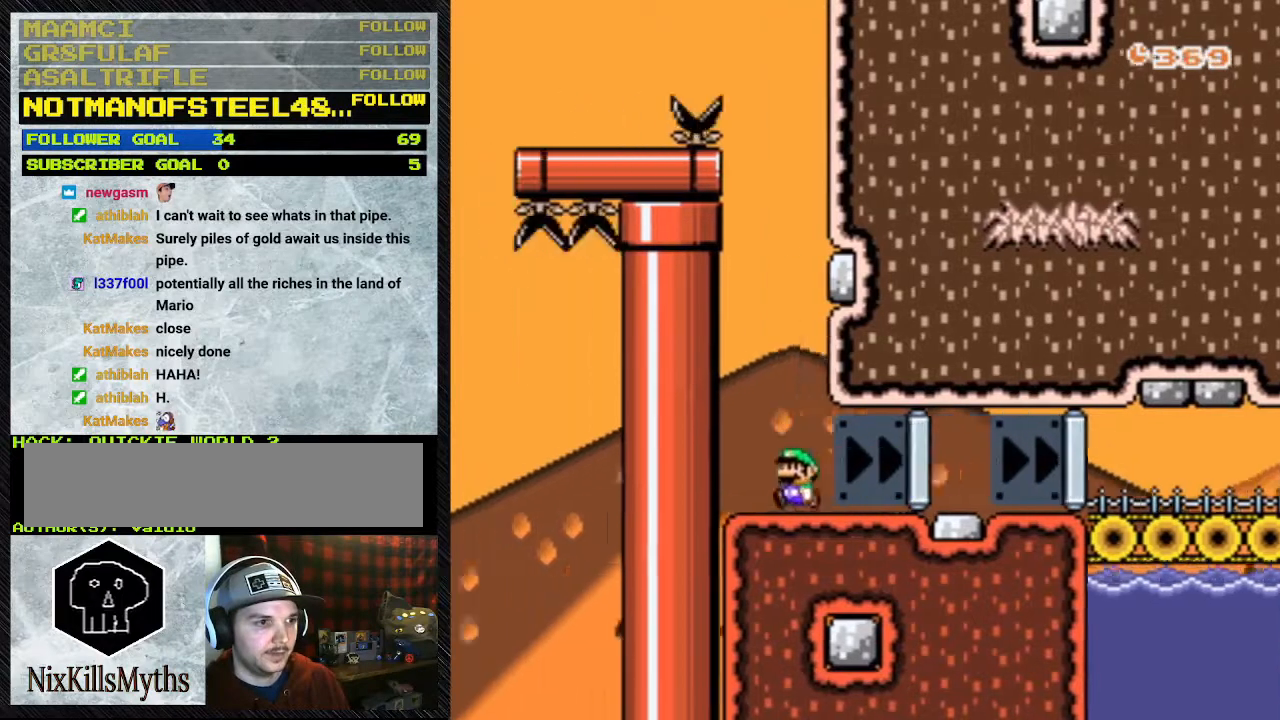
{"buttons": ["Y"]}
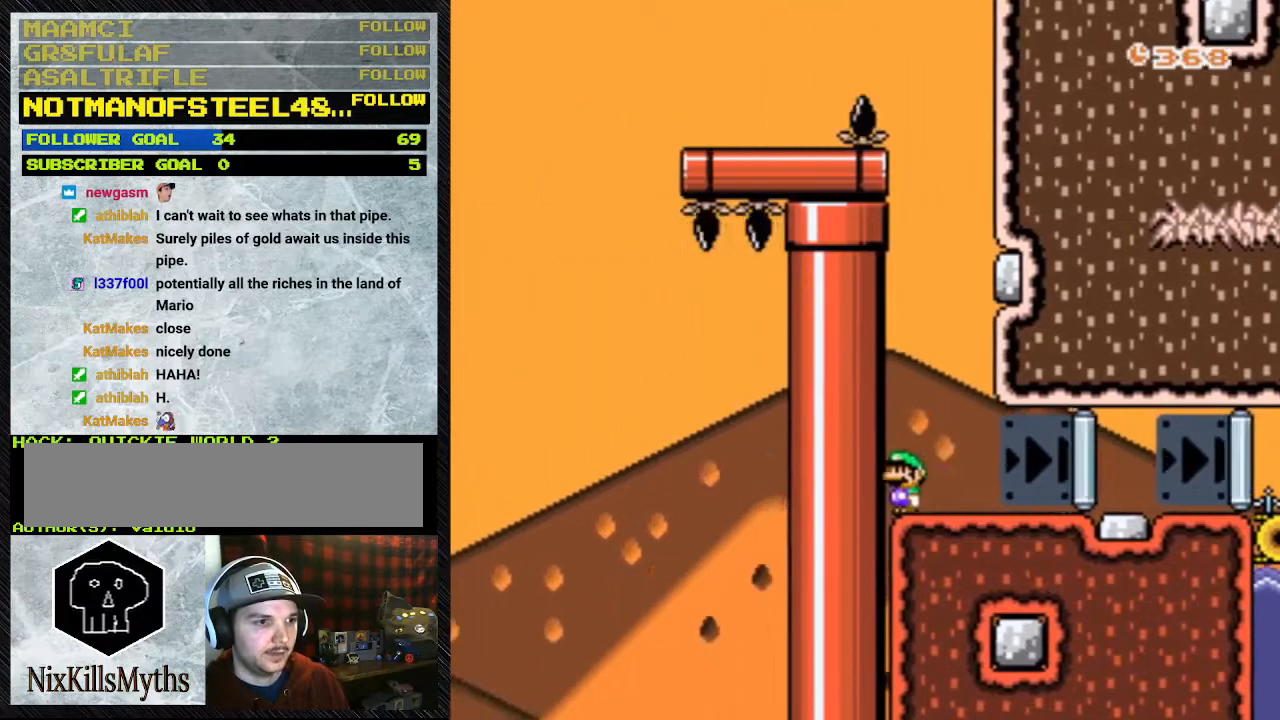
{"buttons": ["Y"], "events": []}
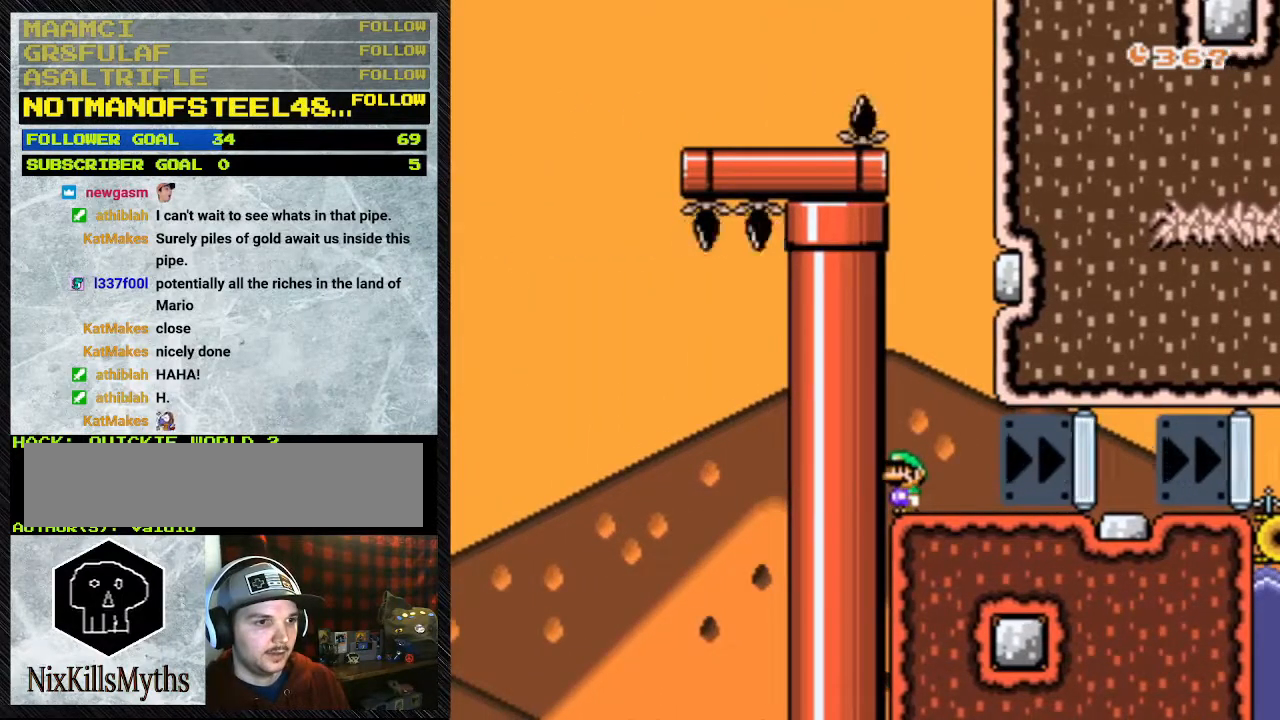
{"buttons": ["Y"], "events": []}
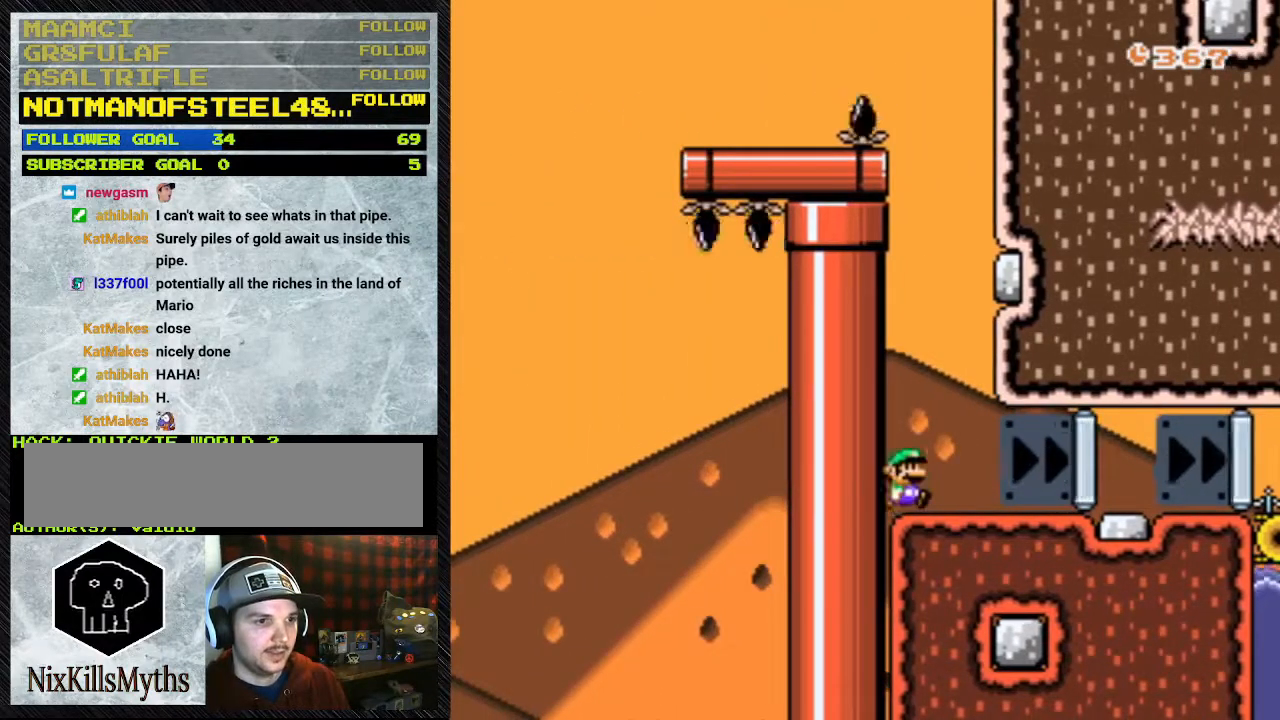
{"buttons": ["Y"], "events": []}
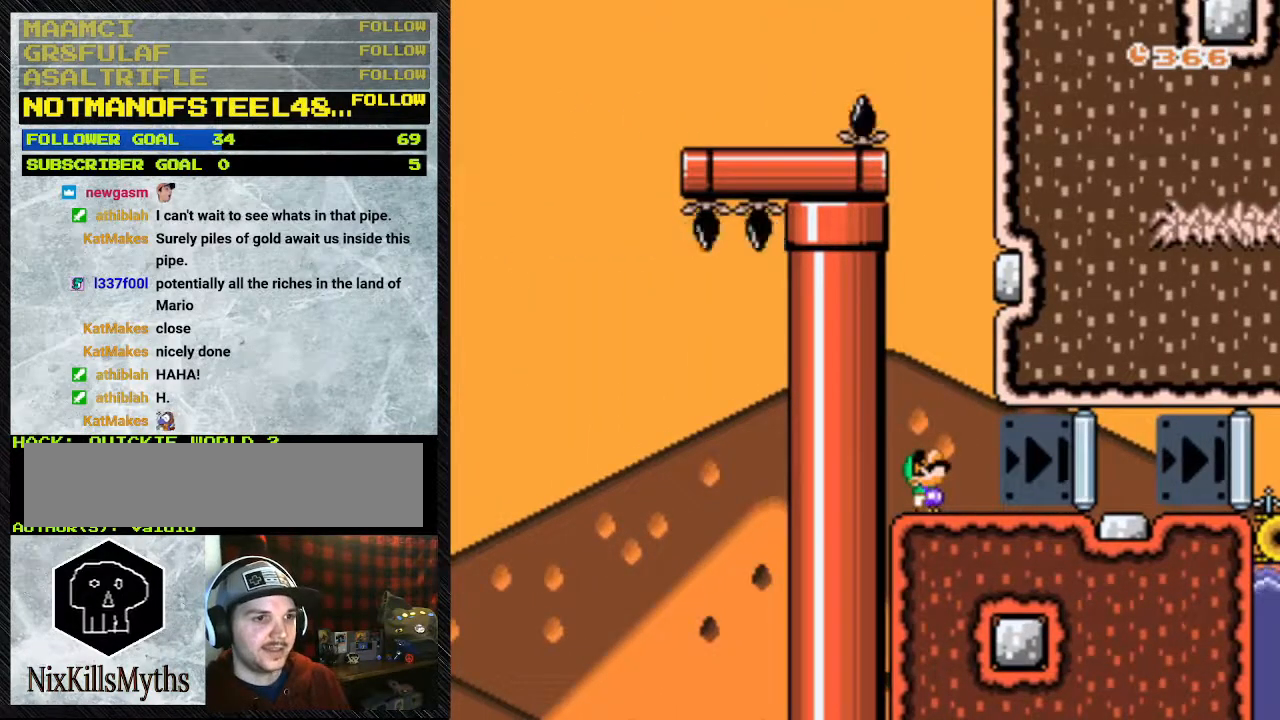
{"buttons": ["Y"], "events": []}
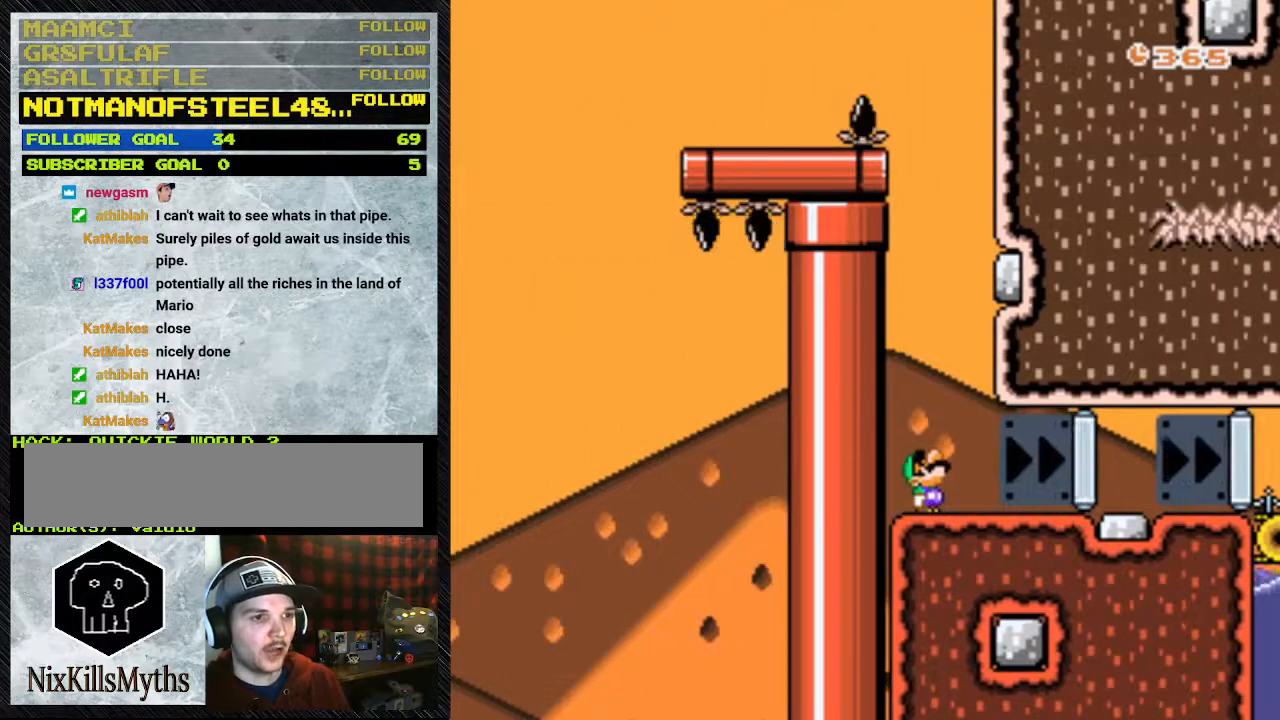
{"buttons": ["Y"], "events": []}
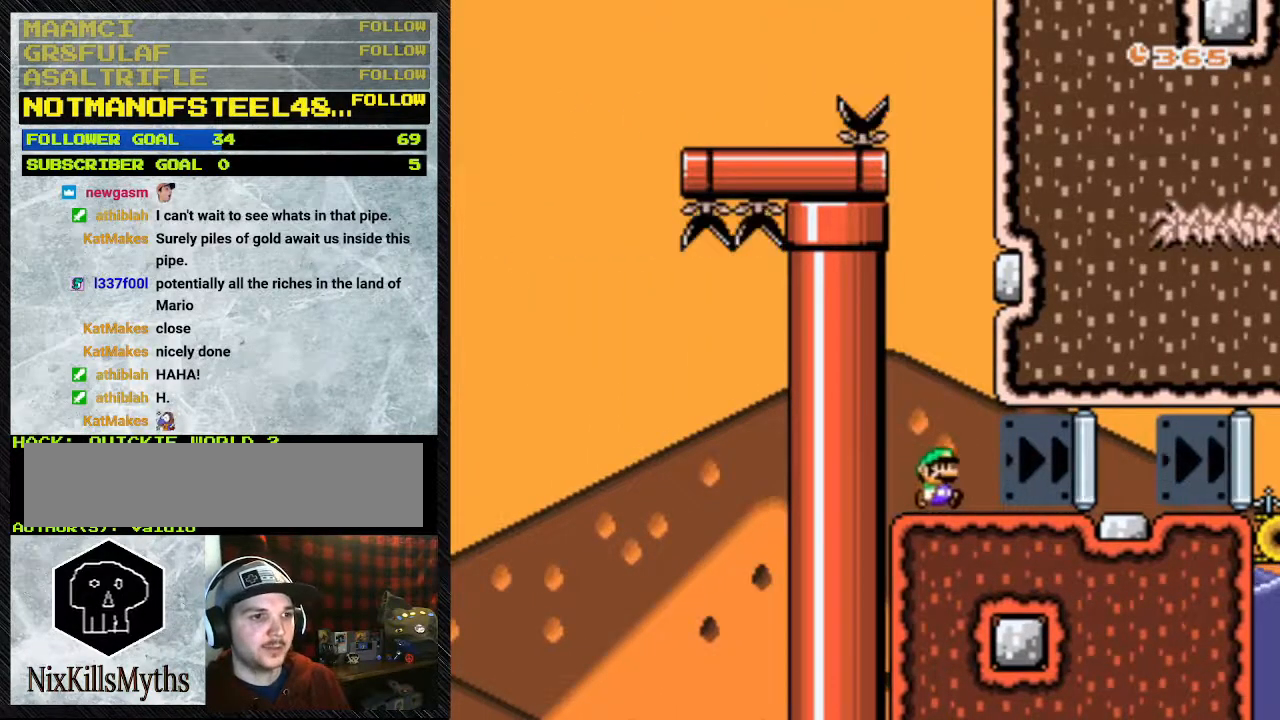
{"buttons": ["Y"], "events": []}
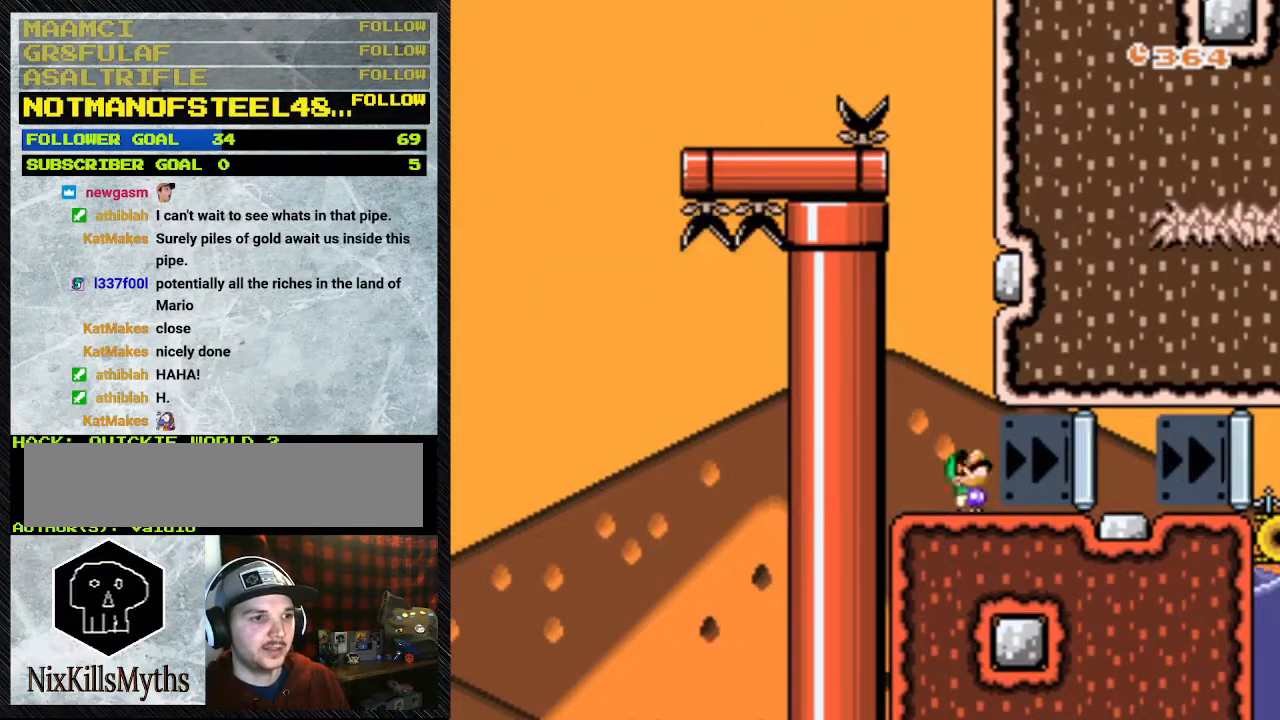
{"buttons": ["Y"], "events": []}
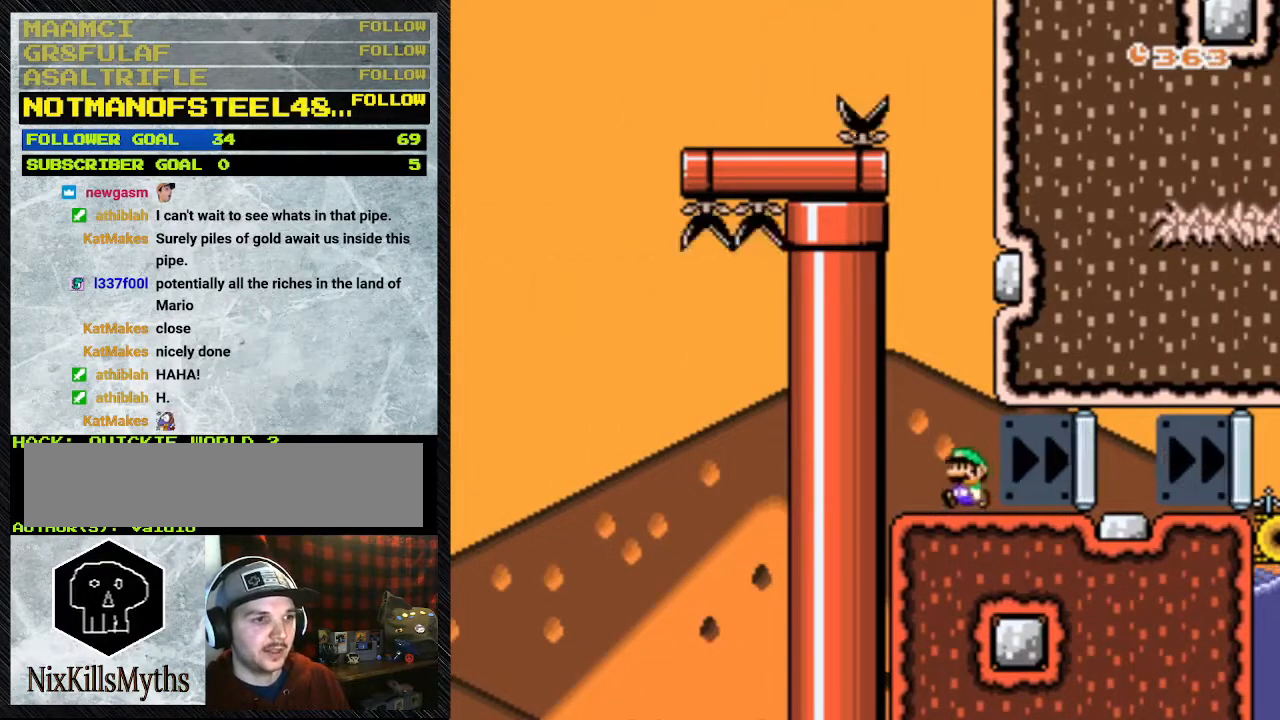
{"buttons": ["Y"], "events": [[67, "DPAD_LEFT", "down"], [133, "DPAD_LEFT", "up"]]}
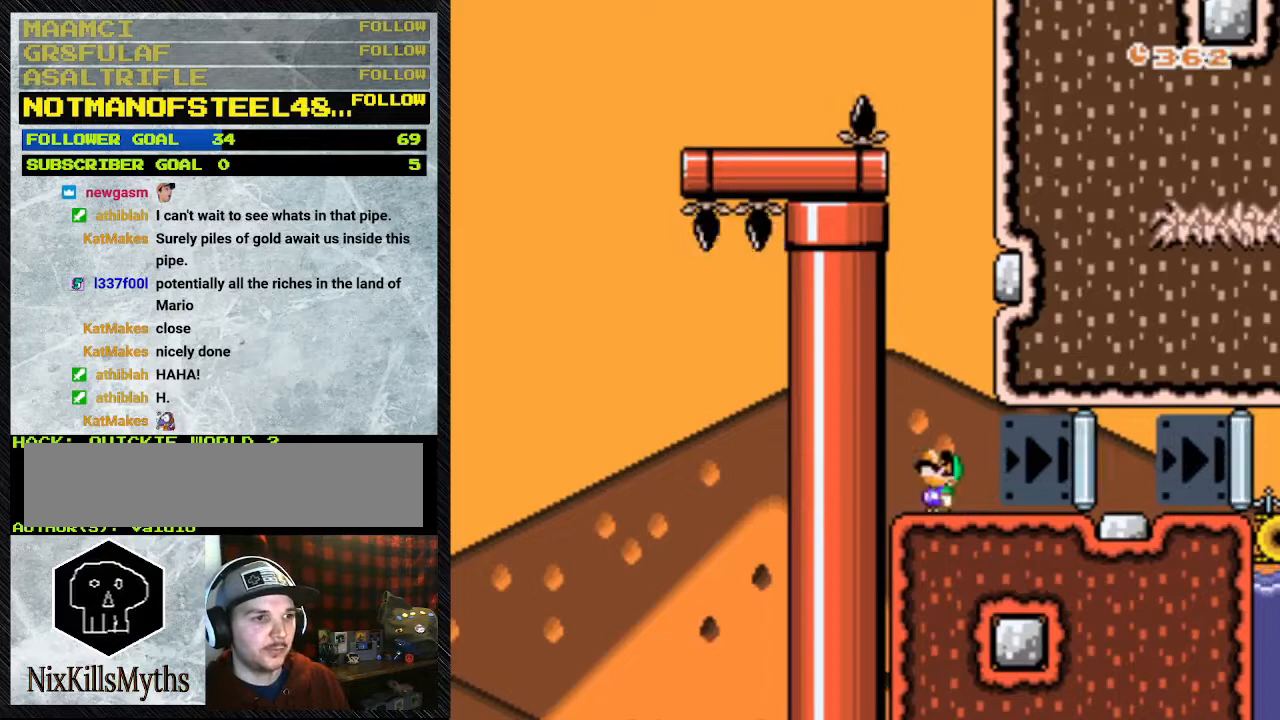
{"buttons": ["Y"], "events": []}
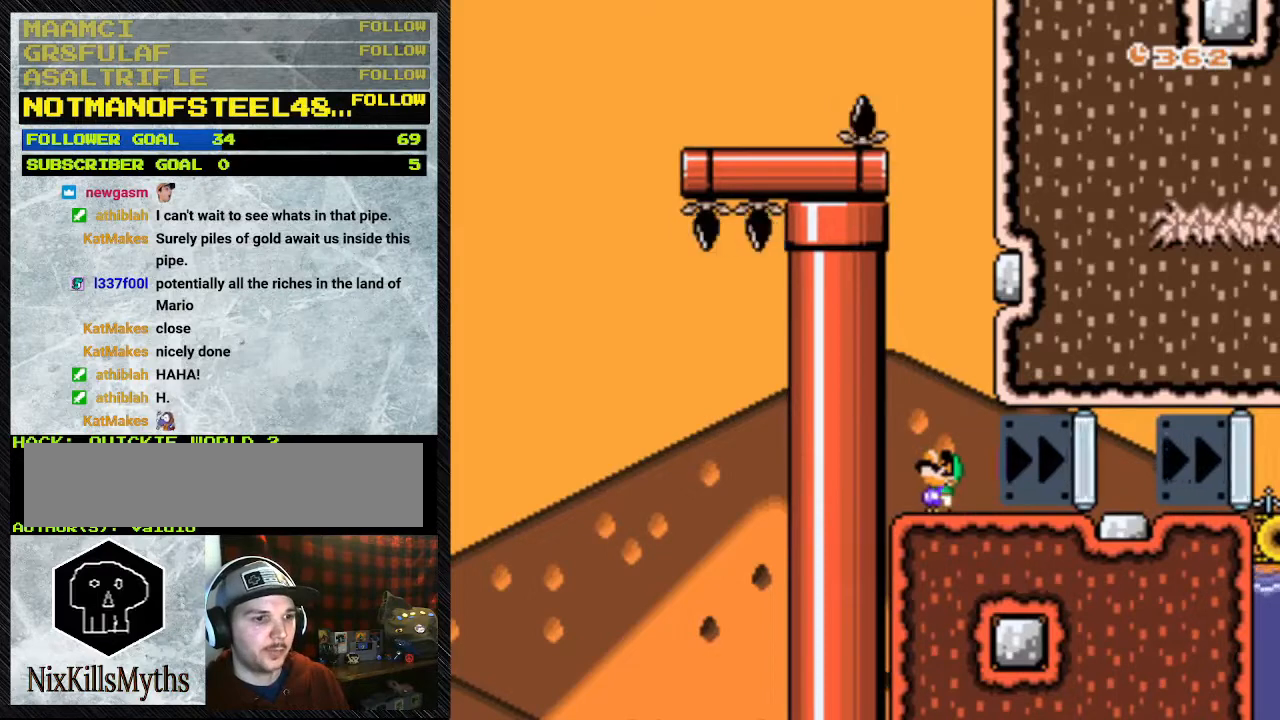
{"buttons": ["Y"], "events": []}
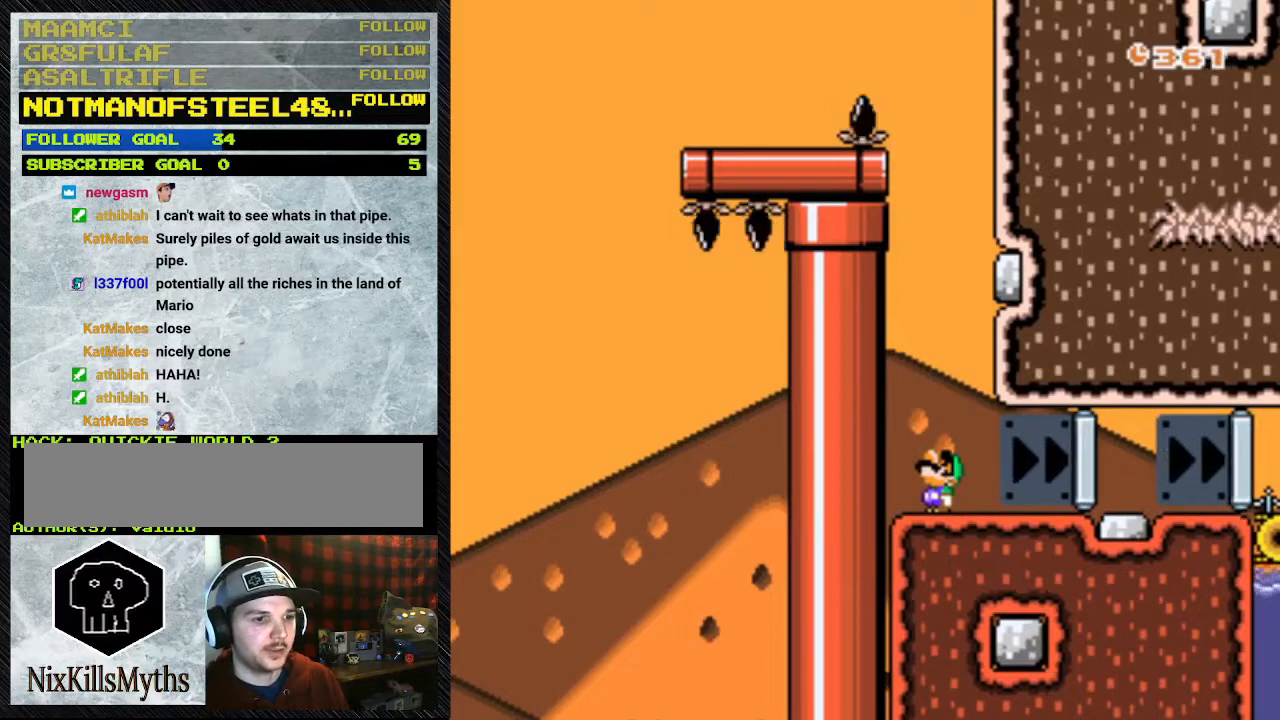
{"buttons": ["Y"], "events": []}
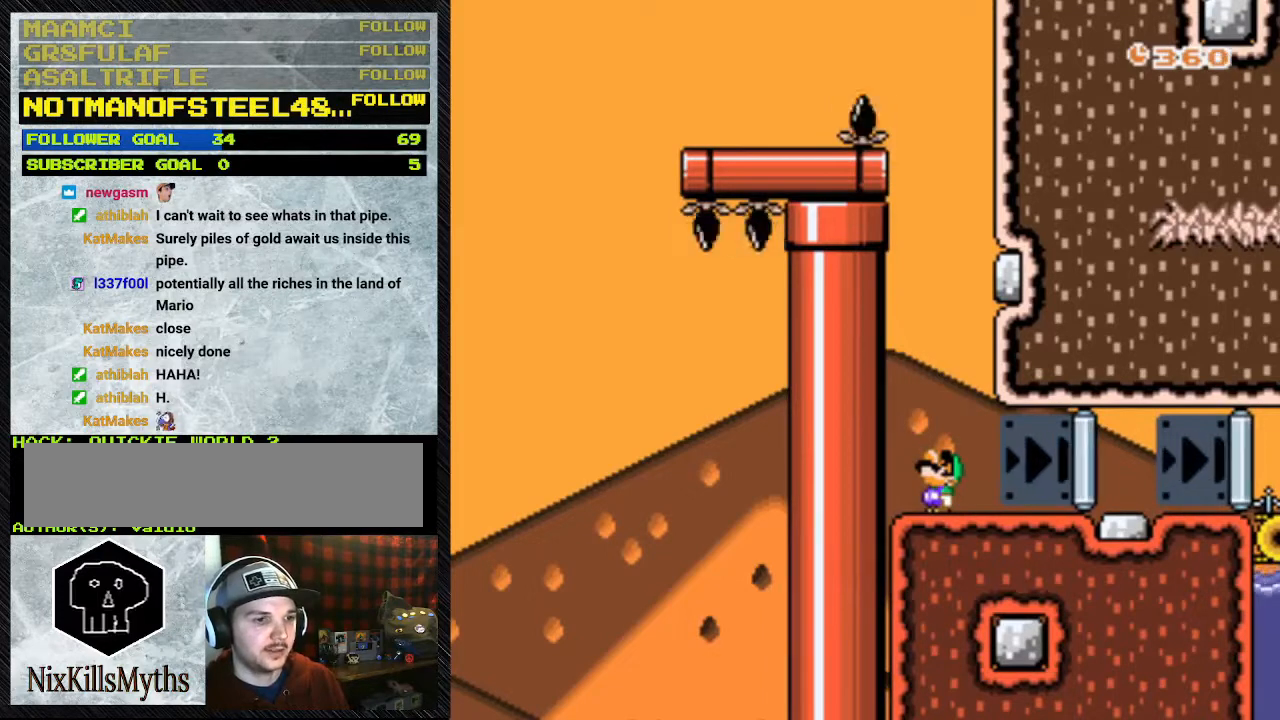
{"buttons": ["Y"], "events": []}
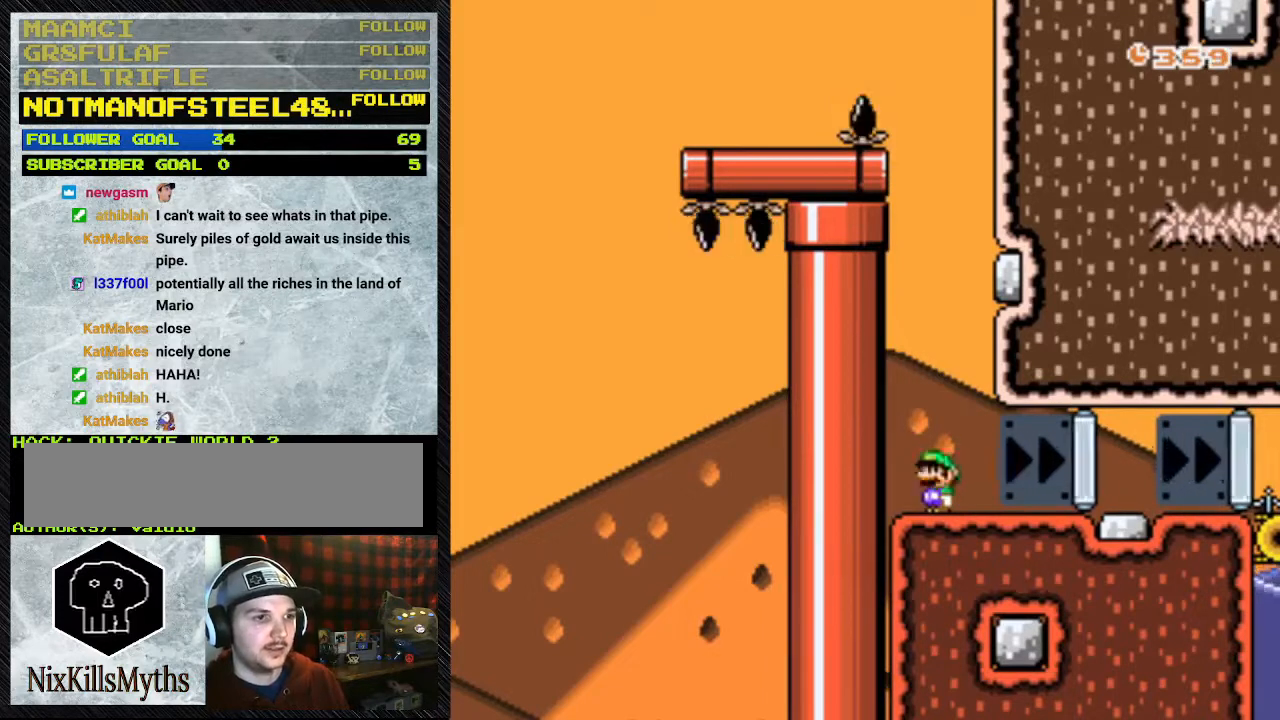
{"buttons": ["Y"], "events": []}
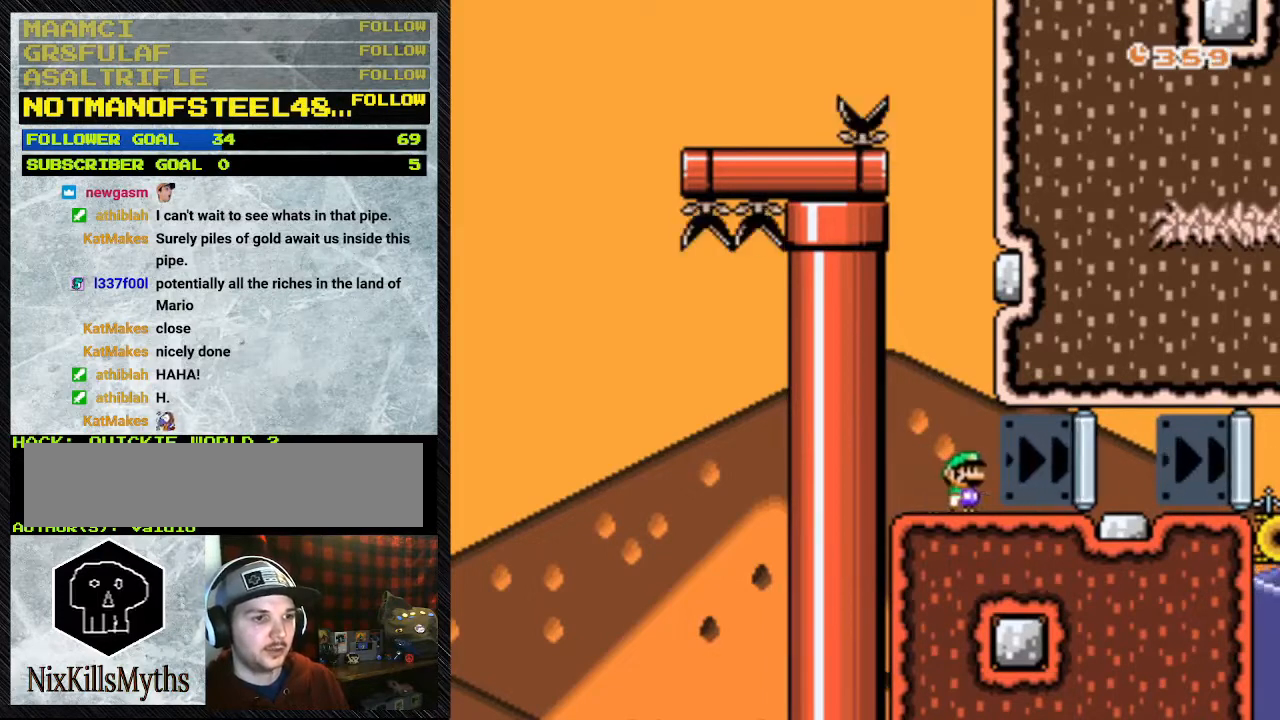
{"buttons": ["B", "Y"], "events": [[100, "B", "down"]]}